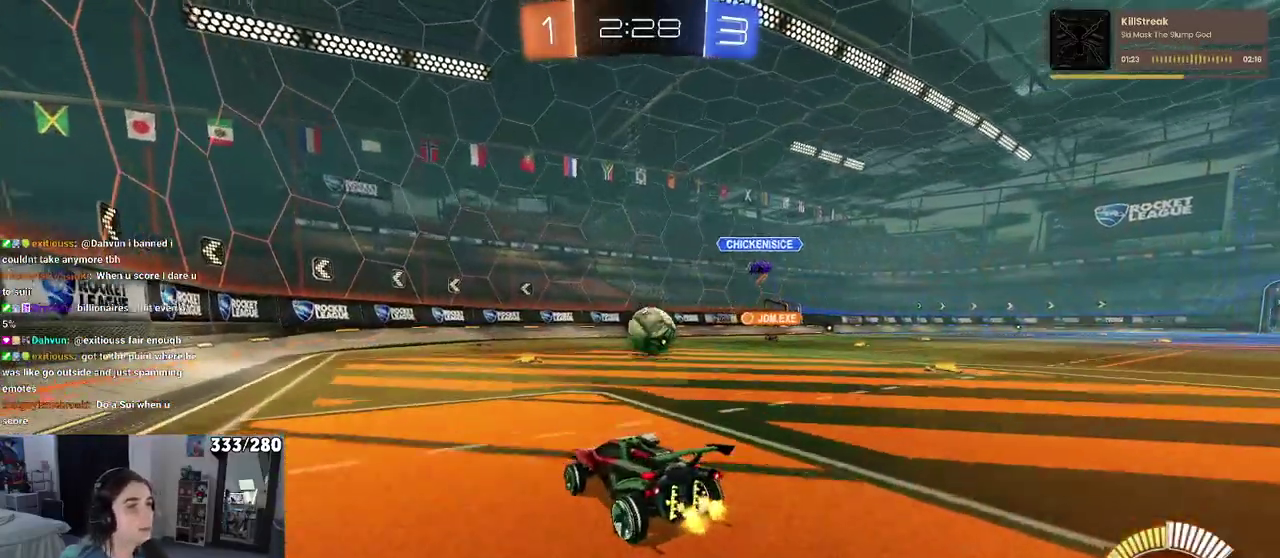
Gameplay with a controller (PlayStation layout); each line is a JSON object with the inputs held at the frame after it. "events" lists button and stick changes between this image and that frame as [ms after this image, input, new state], when the widget could be followed in between. Not read: L1 R1.
{"buttons": [], "left_stick": "center", "right_stick": "center", "events": [[83, "R2", "up"], [150, "CROSS", "down"], [150, "left_stick", "down-right"], [250, "left_stick", "down"], [283, "CROSS", "up"], [317, "left_stick", "center"]]}
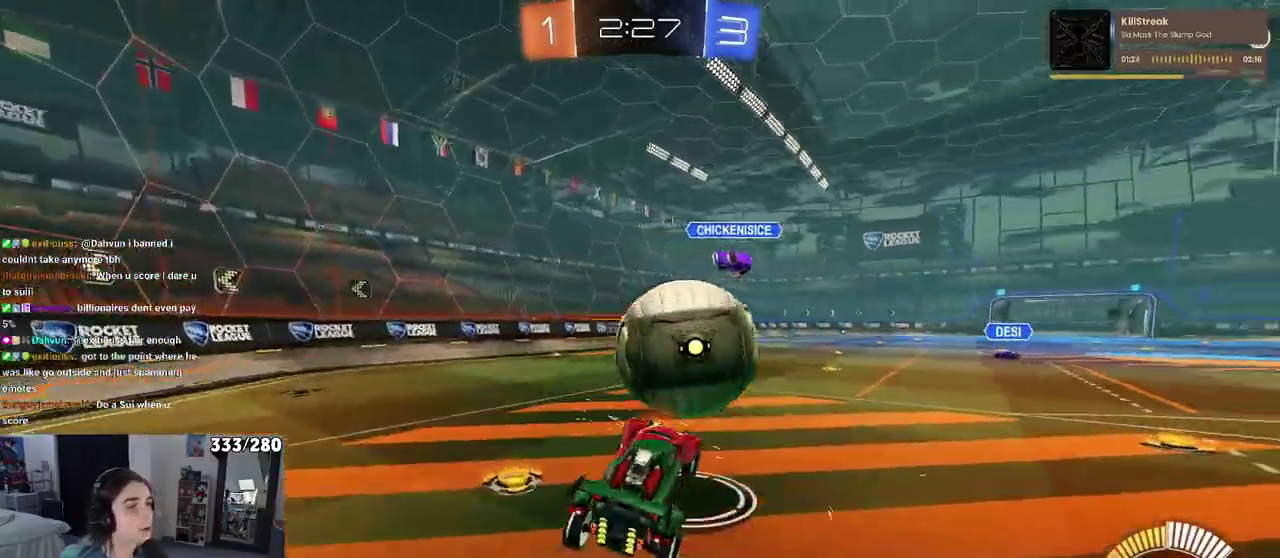
{"buttons": [], "left_stick": "left", "right_stick": "center", "events": [[83, "left_stick", "up-left"], [367, "left_stick", "left"]]}
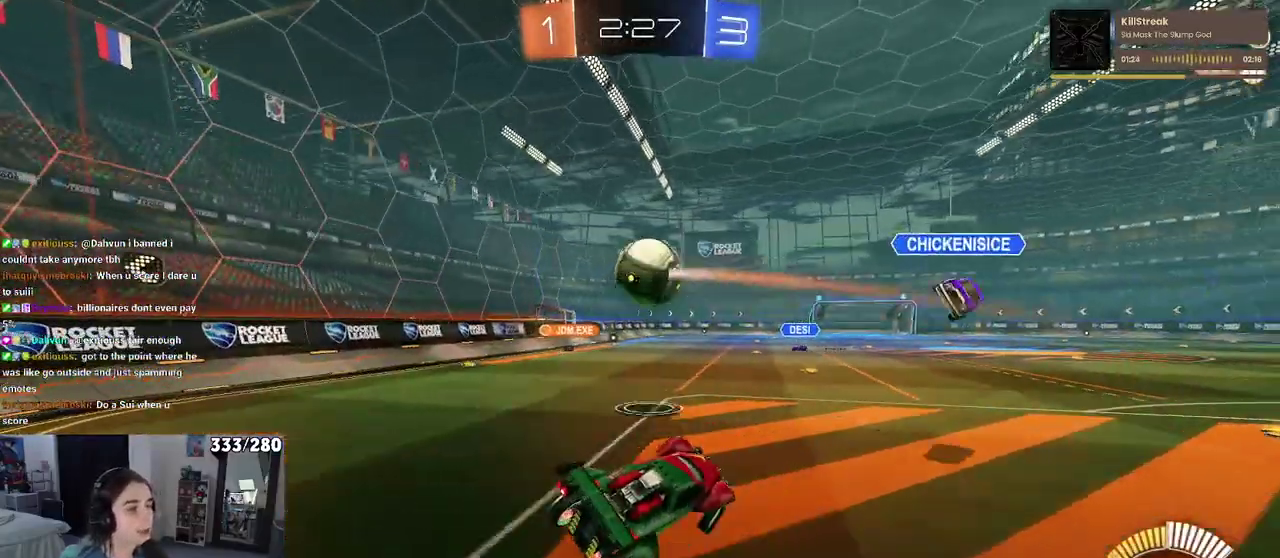
{"buttons": ["R2"], "left_stick": "right", "right_stick": "center", "events": [[250, "left_stick", "up"], [300, "R2", "down"], [317, "left_stick", "up-right"], [367, "CROSS", "down"], [433, "CROSS", "up"], [483, "left_stick", "right"]]}
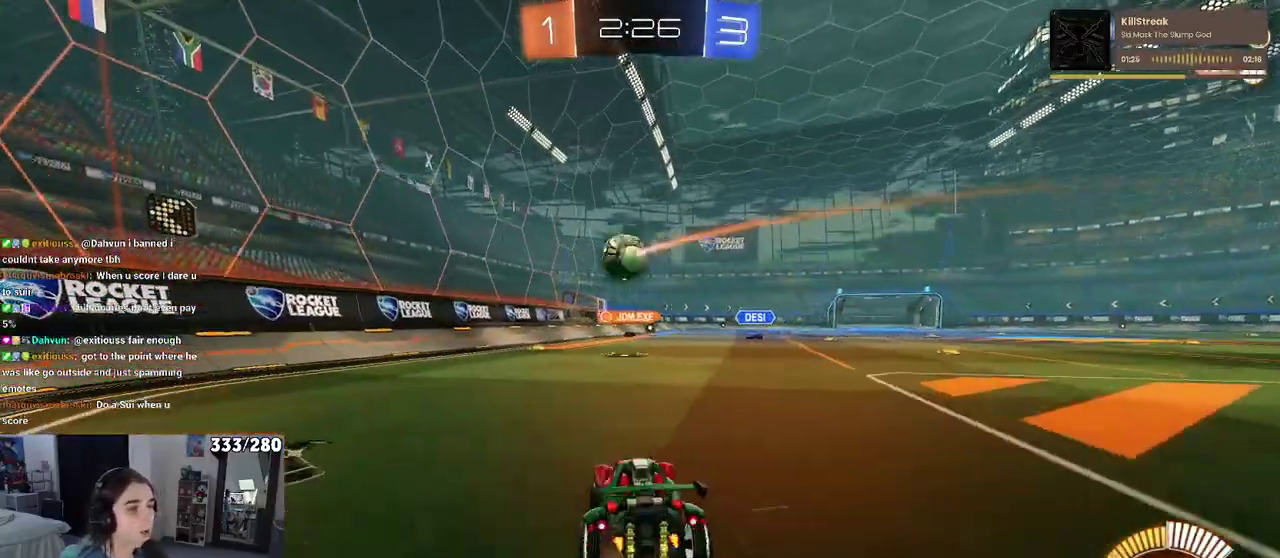
{"buttons": ["R2"], "left_stick": "up-right", "right_stick": "center", "events": [[117, "left_stick", "center"], [350, "left_stick", "right"], [500, "left_stick", "up-right"]]}
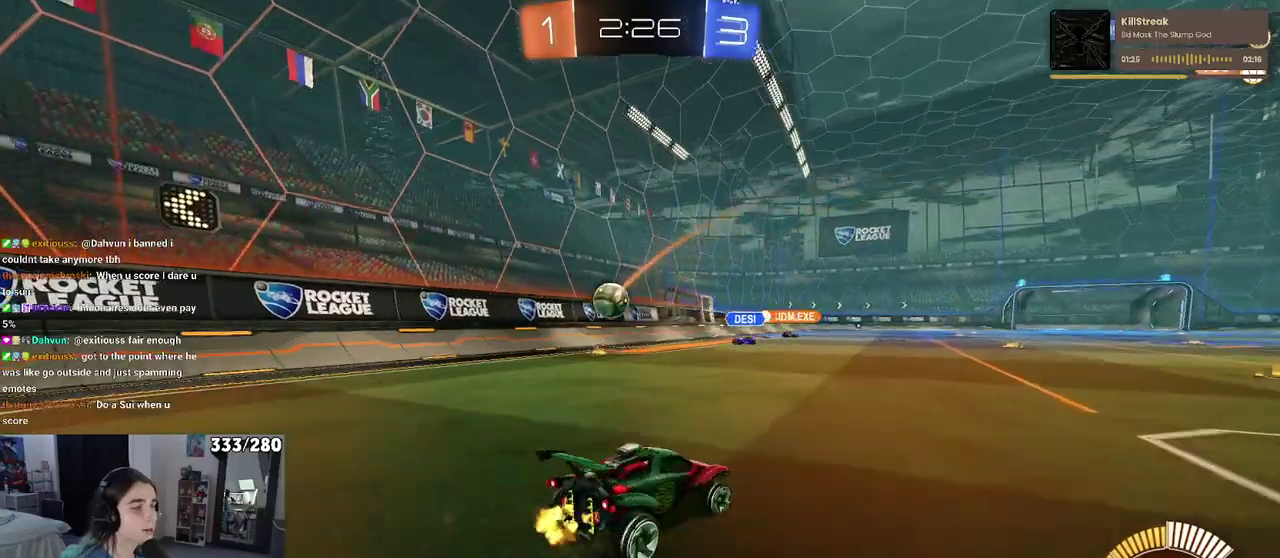
{"buttons": ["R2"], "left_stick": "left", "right_stick": "center", "events": [[100, "left_stick", "center"], [200, "left_stick", "left"]]}
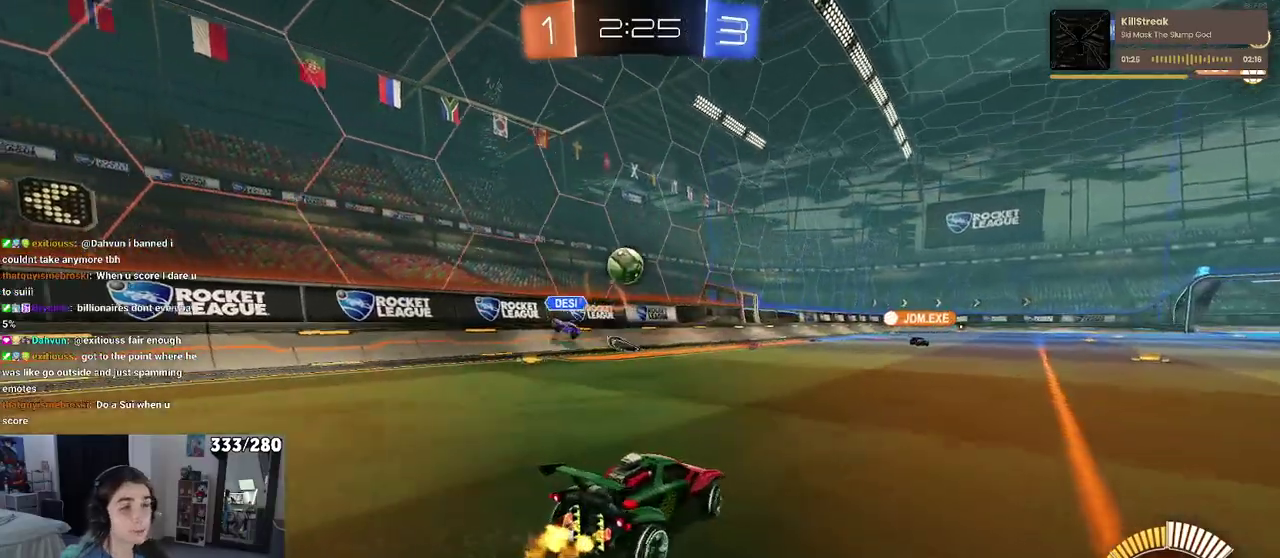
{"buttons": ["R2"], "left_stick": "right", "right_stick": "center", "events": [[133, "left_stick", "center"], [250, "R2", "up"], [267, "L2", "down"], [267, "left_stick", "right"], [433, "R2", "down"], [467, "L2", "up"]]}
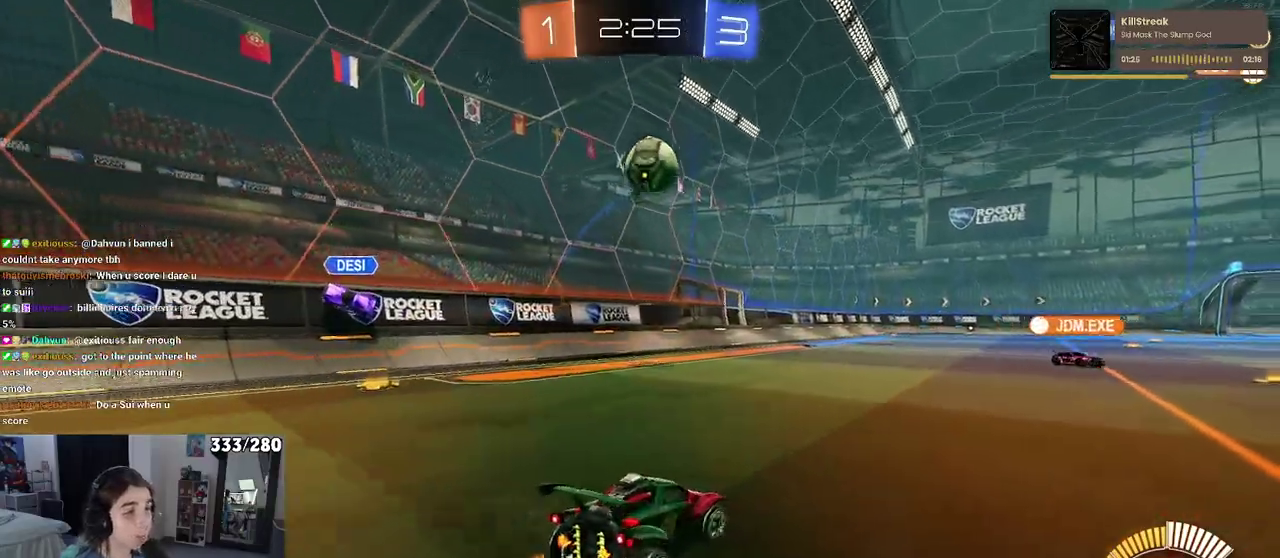
{"buttons": ["CROSS", "R2"], "left_stick": "down", "right_stick": "center", "events": [[83, "left_stick", "center"], [183, "left_stick", "down-right"], [233, "CROSS", "down"], [233, "left_stick", "down"], [383, "CROSS", "up"], [383, "left_stick", "center"], [450, "CROSS", "down"], [483, "left_stick", "down"]]}
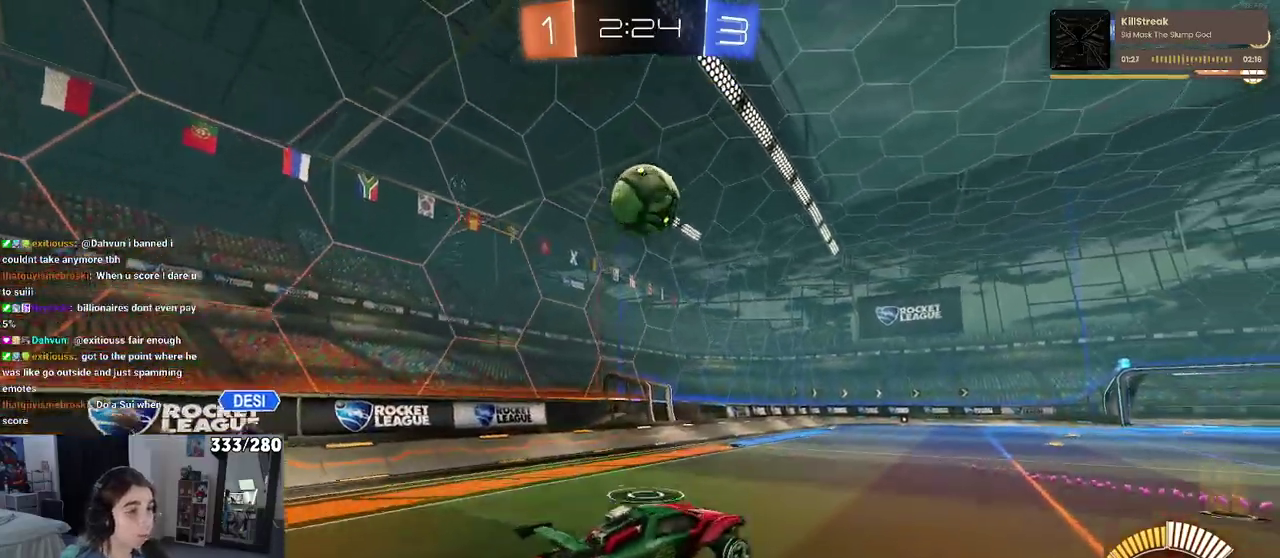
{"buttons": [], "left_stick": "left", "right_stick": "center", "events": [[83, "CROSS", "up"], [133, "R2", "up"], [167, "left_stick", "center"], [300, "left_stick", "up-left"], [350, "left_stick", "left"]]}
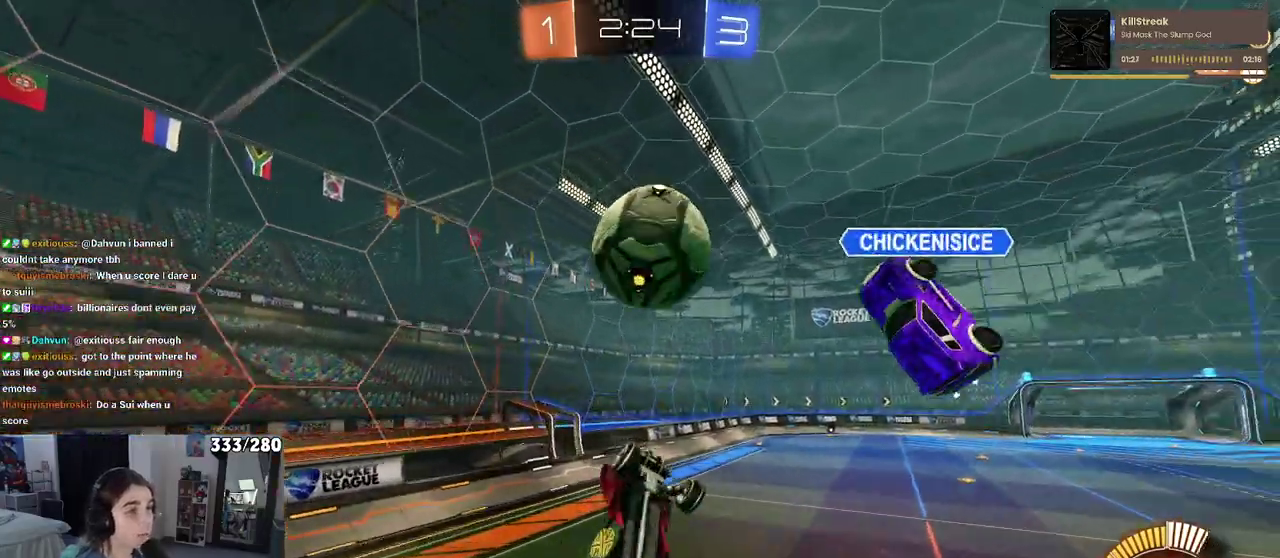
{"buttons": ["R2"], "left_stick": "up-right", "right_stick": "center", "events": [[67, "left_stick", "center"], [233, "left_stick", "right"], [283, "left_stick", "up-right"], [483, "R2", "down"]]}
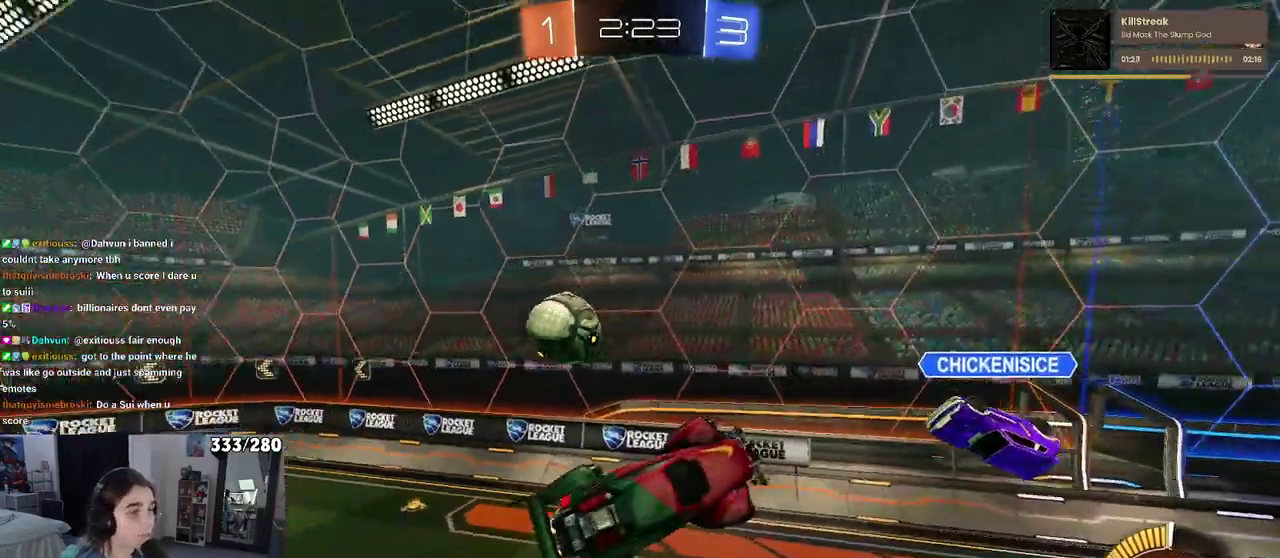
{"buttons": [], "left_stick": "center", "right_stick": "center", "events": [[200, "left_stick", "center"], [467, "R2", "up"]]}
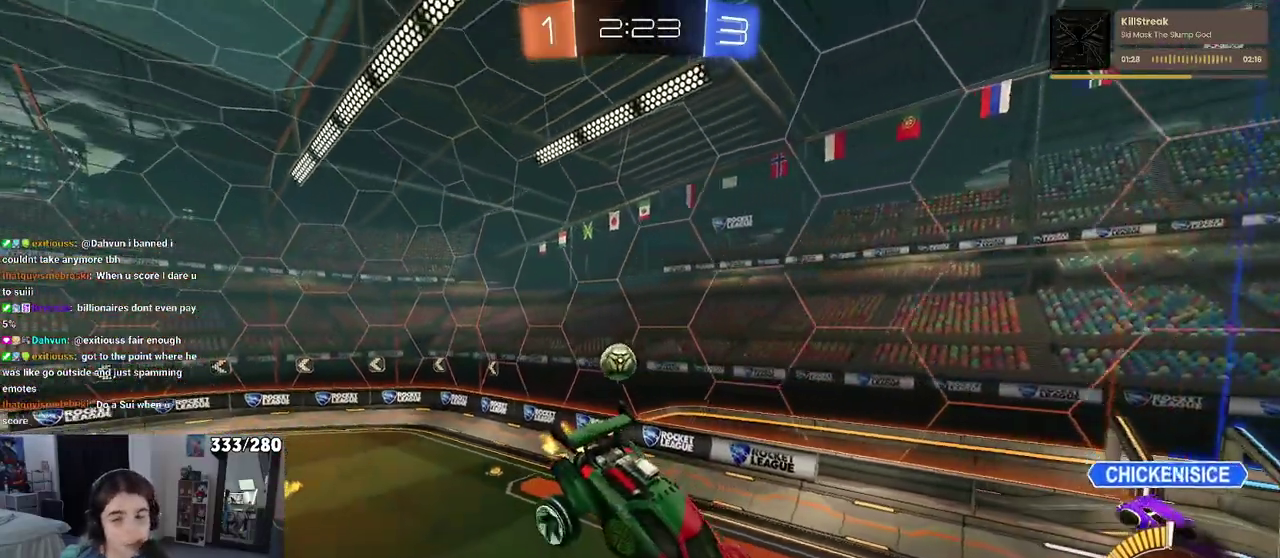
{"buttons": ["R2"], "left_stick": "center", "right_stick": "center", "events": [[367, "R2", "down"]]}
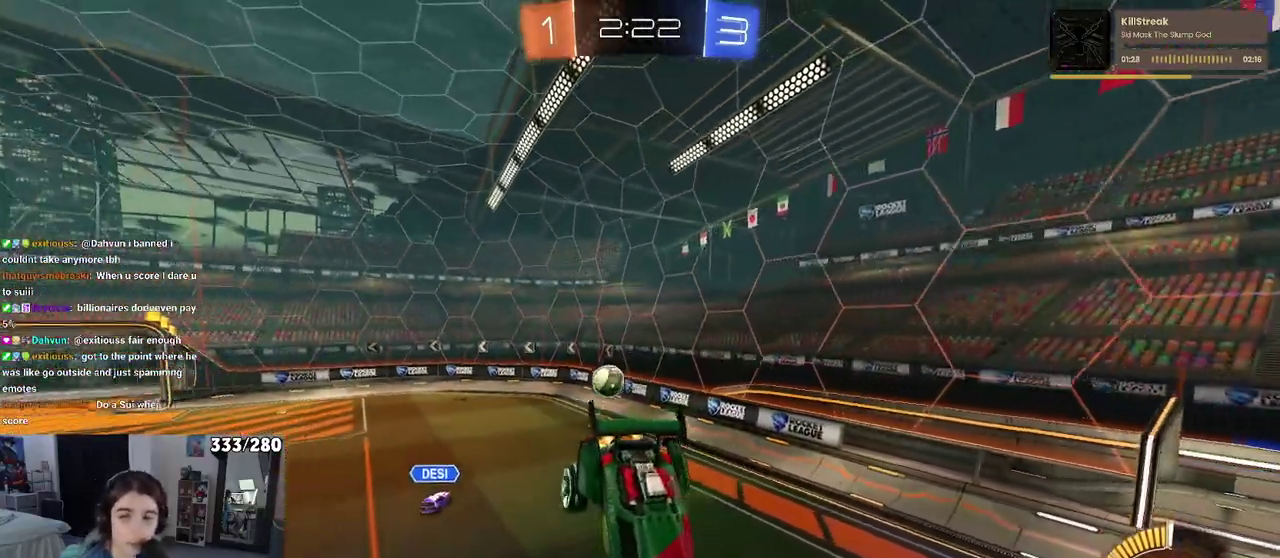
{"buttons": ["R2"], "left_stick": "center", "right_stick": "center", "events": [[400, "SQUARE", "down"], [500, "SQUARE", "up"]]}
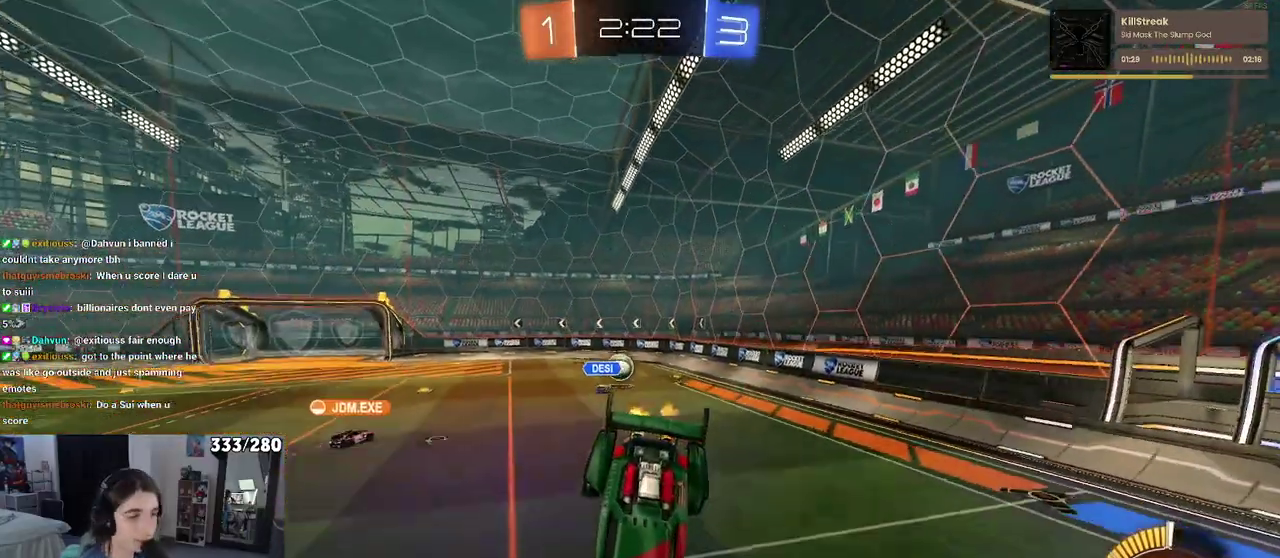
{"buttons": ["R2"], "left_stick": "right", "right_stick": "center", "events": [[100, "left_stick", "up-right"], [267, "left_stick", "center"], [333, "left_stick", "right"]]}
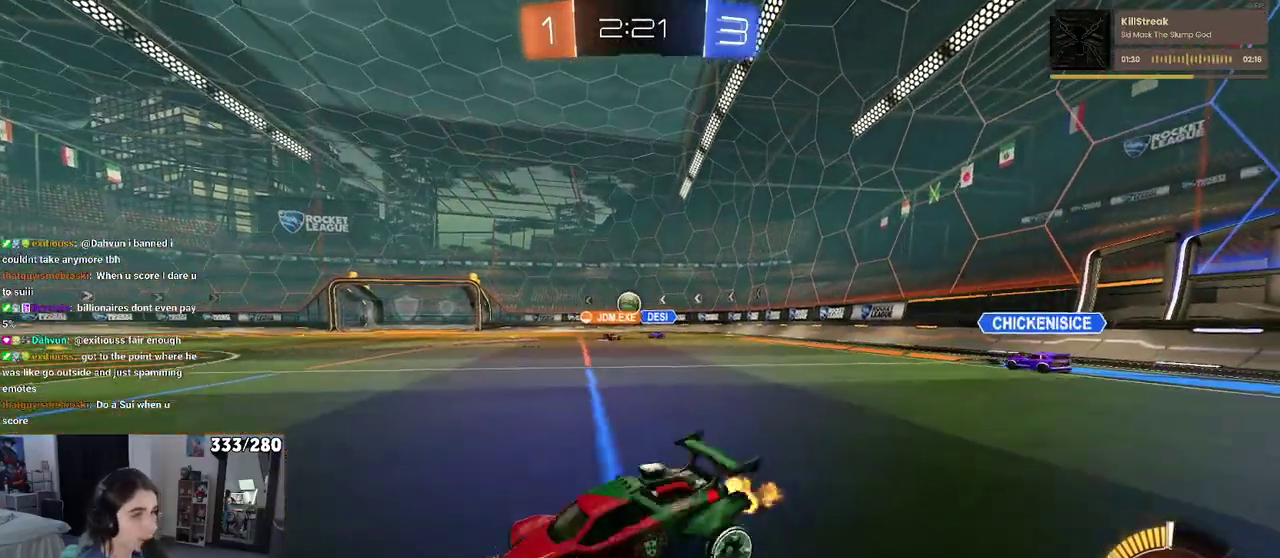
{"buttons": ["R2"], "left_stick": "center", "right_stick": "center", "events": [[333, "left_stick", "center"]]}
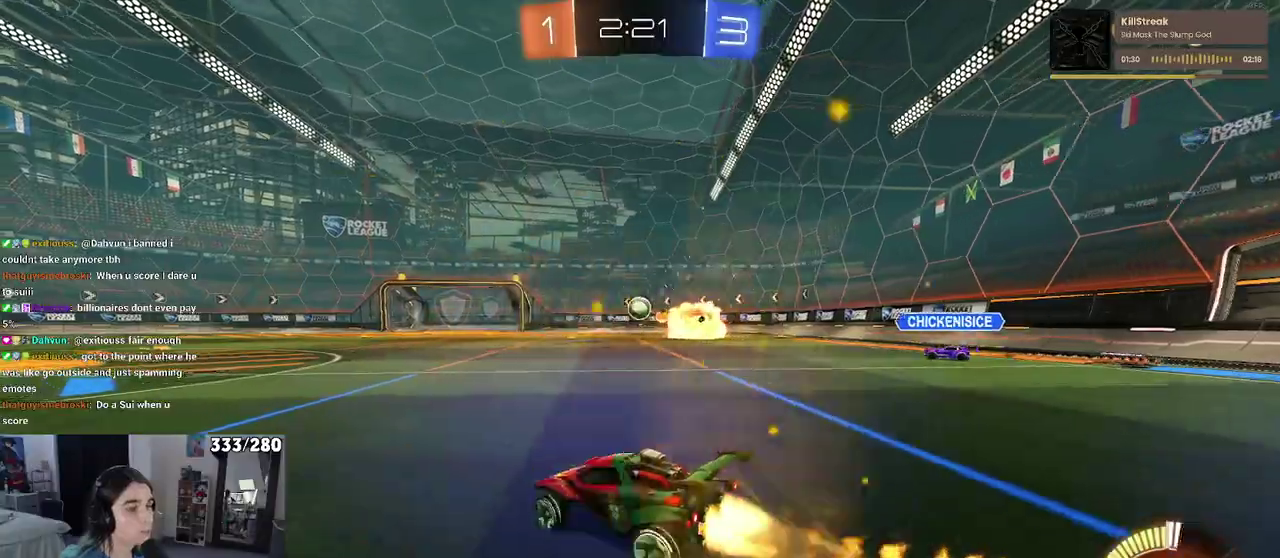
{"buttons": ["R2"], "left_stick": "center", "right_stick": "center", "events": [[33, "left_stick", "right"], [217, "left_stick", "center"]]}
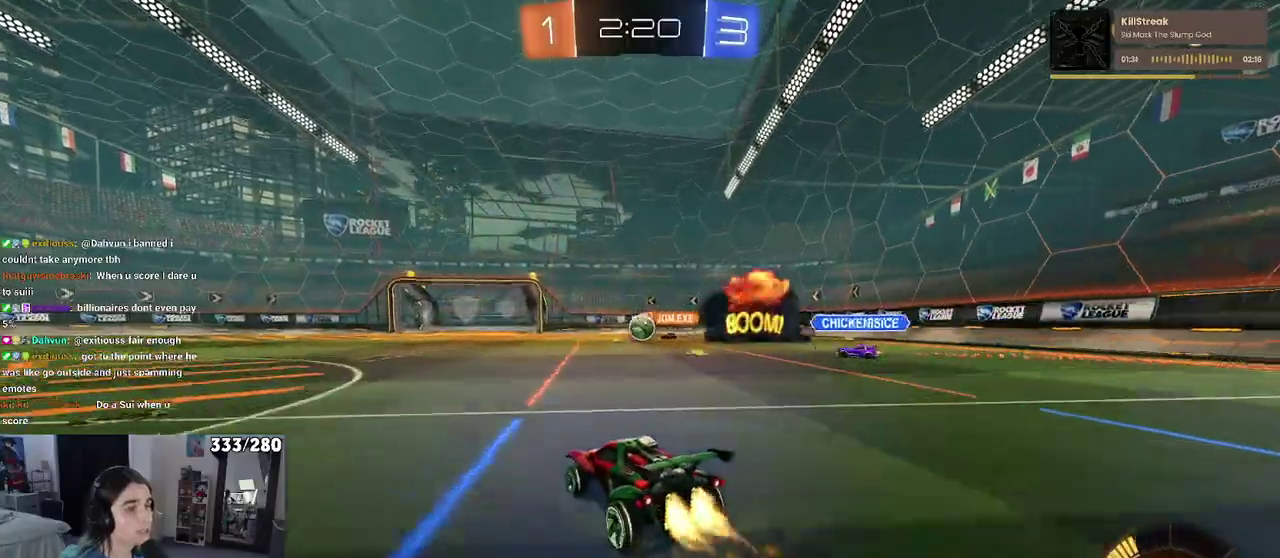
{"buttons": ["R2"], "left_stick": "left", "right_stick": "center", "events": [[117, "left_stick", "left"]]}
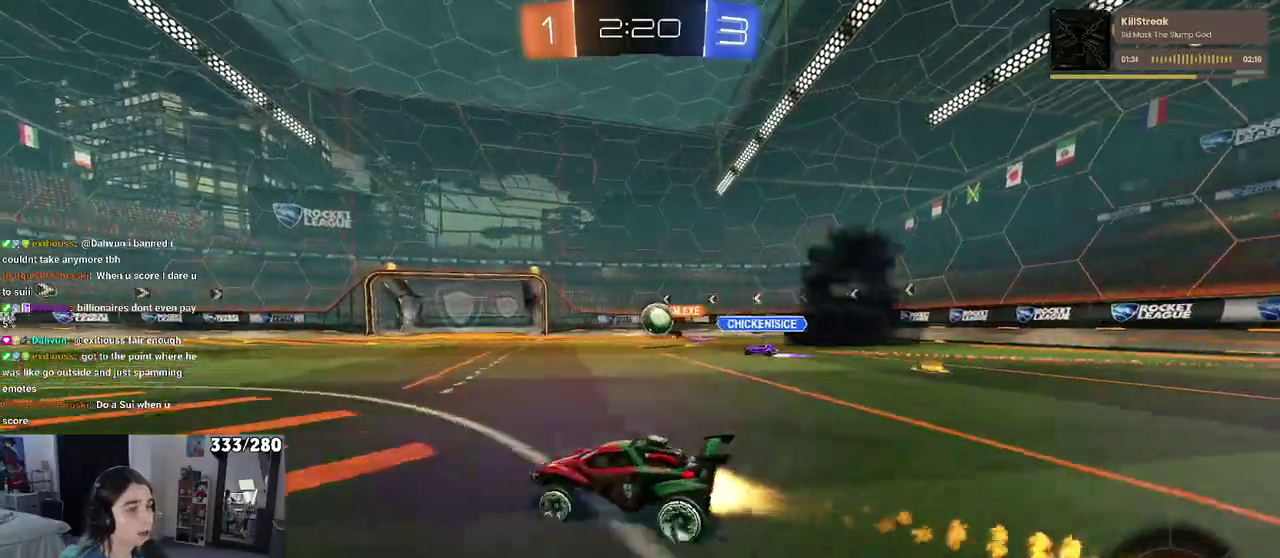
{"buttons": ["R2"], "left_stick": "center", "right_stick": "center", "events": [[83, "left_stick", "center"]]}
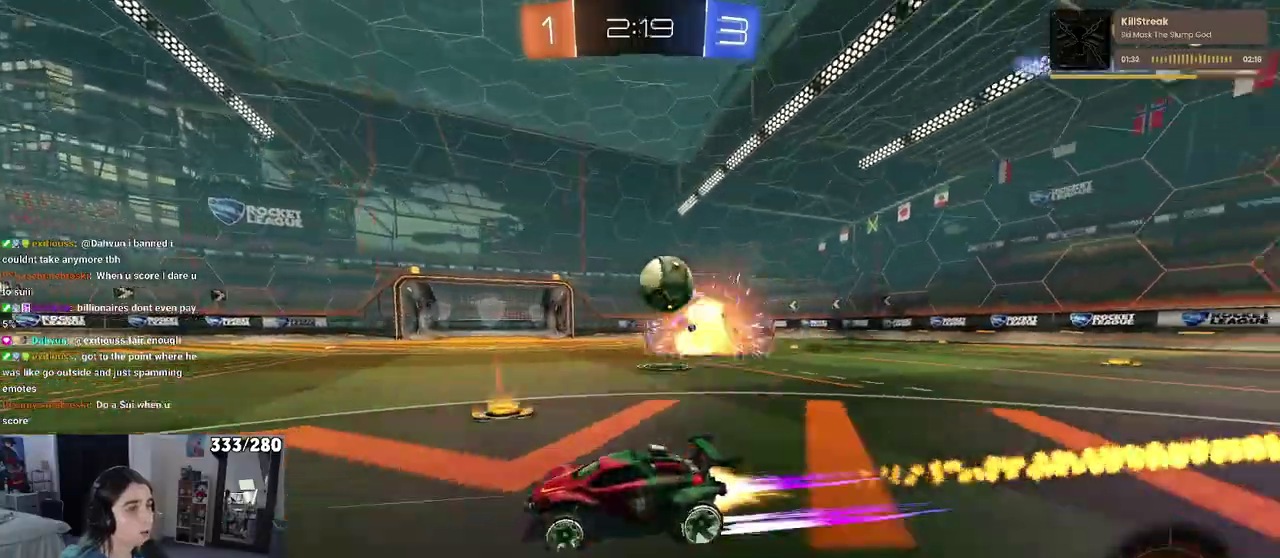
{"buttons": ["R2"], "left_stick": "left", "right_stick": "center", "events": [[433, "left_stick", "left"]]}
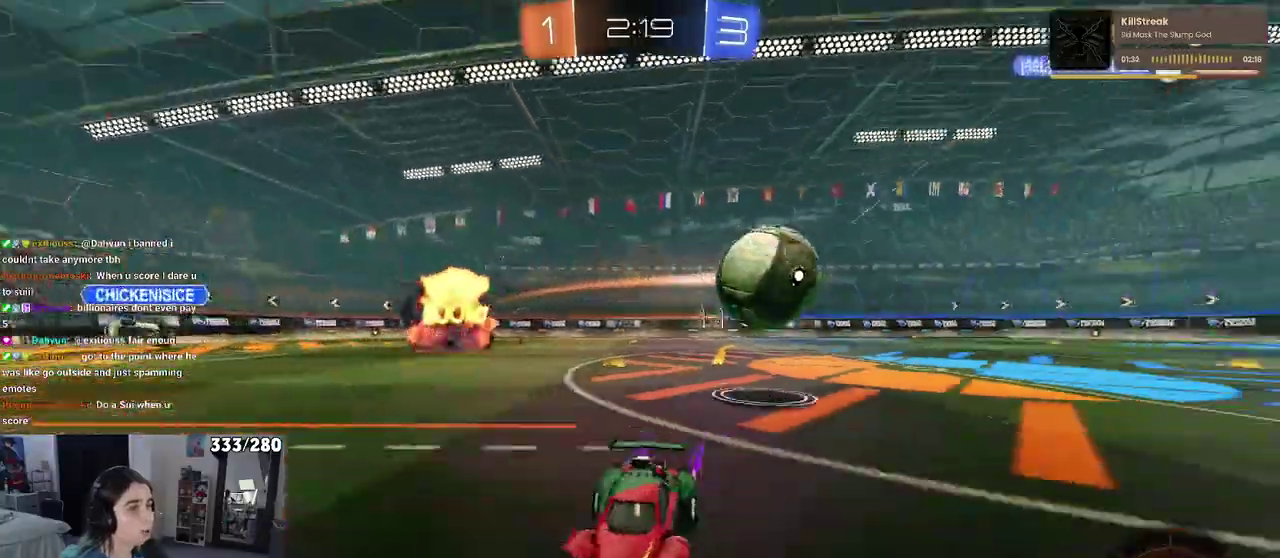
{"buttons": ["TRIANGLE", "R2"], "left_stick": "center", "right_stick": "center", "events": [[83, "TRIANGLE", "down"], [150, "TRIANGLE", "up"], [250, "left_stick", "center"], [500, "TRIANGLE", "down"]]}
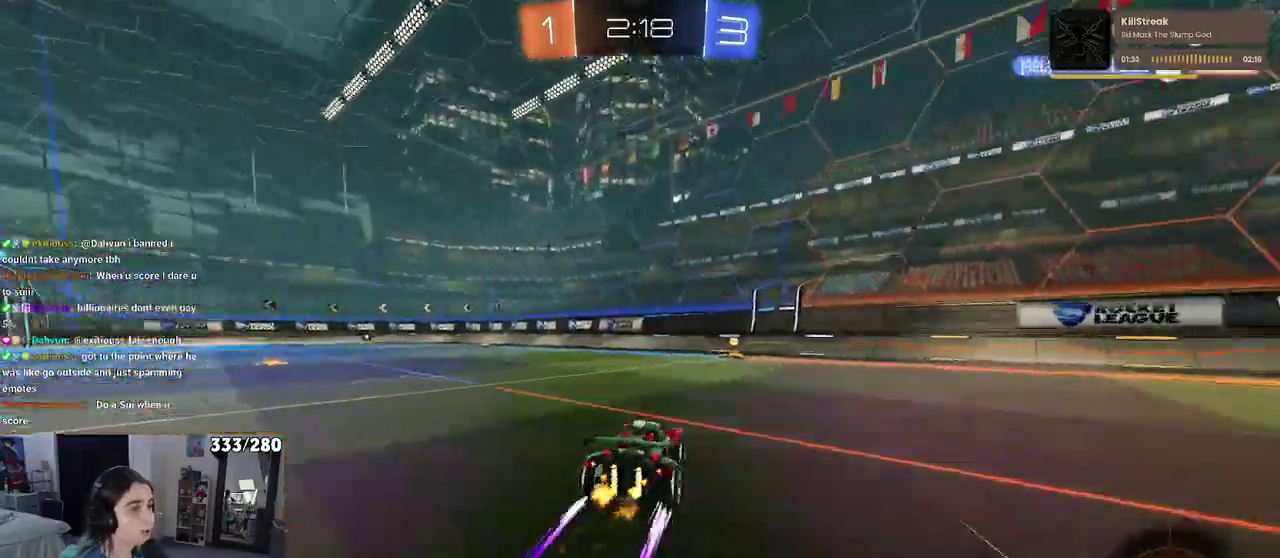
{"buttons": ["R2"], "left_stick": "left", "right_stick": "center", "events": [[100, "TRIANGLE", "up"], [467, "left_stick", "left"]]}
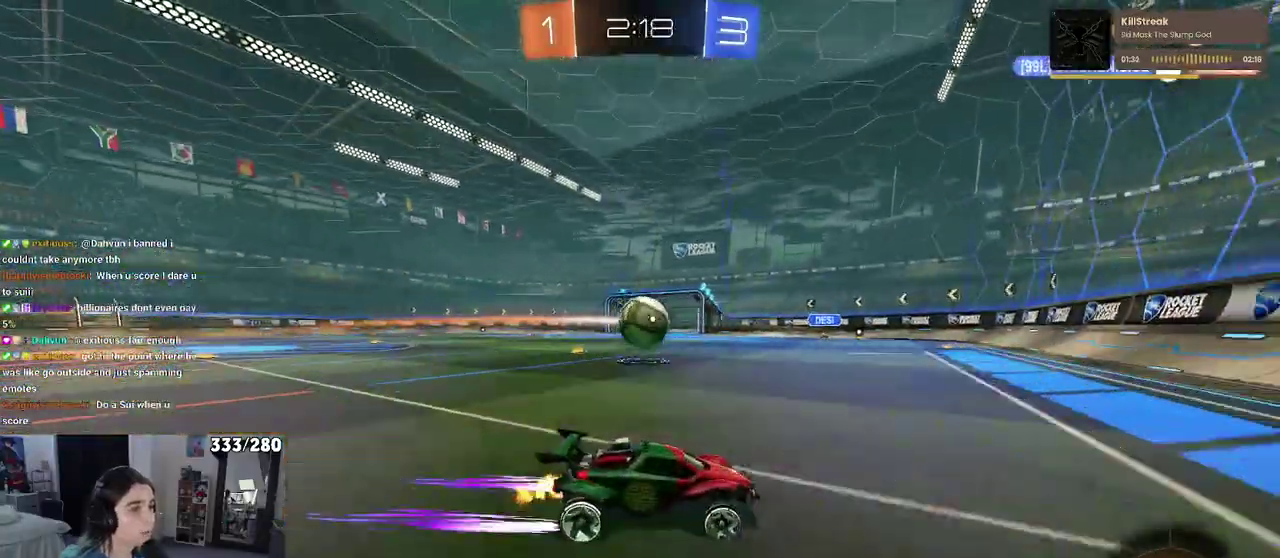
{"buttons": ["R2"], "left_stick": "center", "right_stick": "center", "events": [[350, "left_stick", "center"]]}
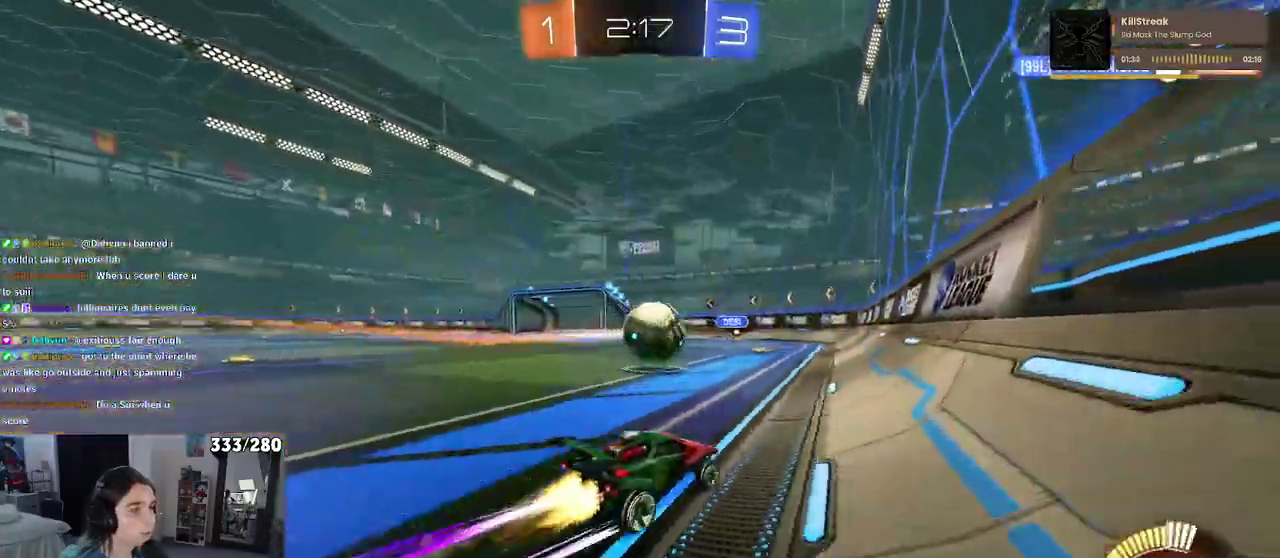
{"buttons": ["R2"], "left_stick": "right", "right_stick": "center", "events": [[367, "left_stick", "right"]]}
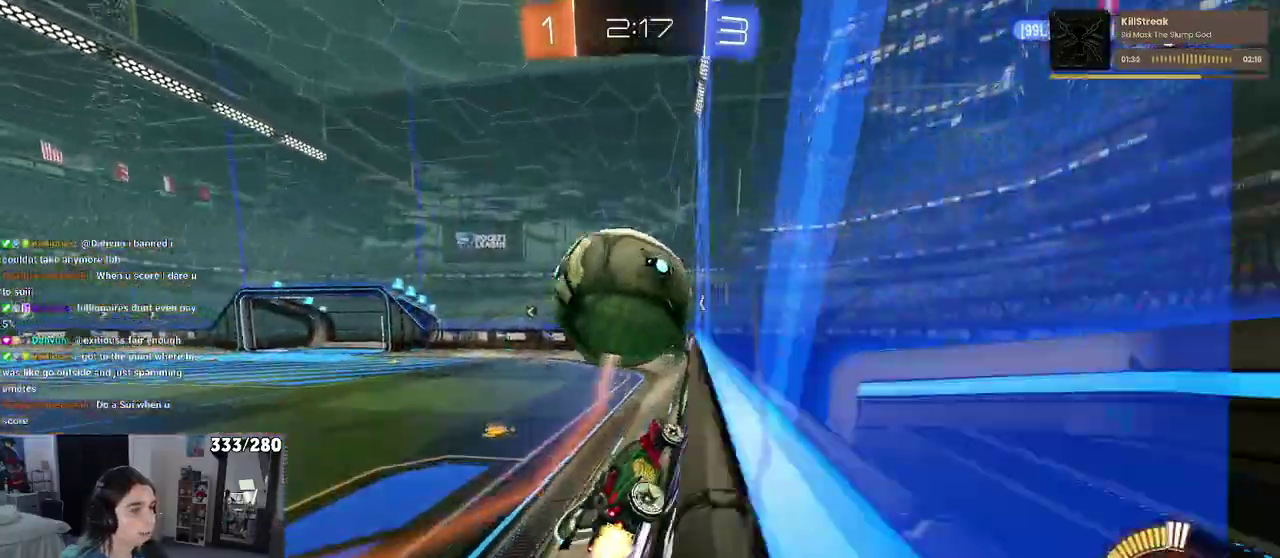
{"buttons": ["L2", "R2"], "left_stick": "left", "right_stick": "center", "events": [[250, "L2", "down"], [250, "R2", "up"], [417, "left_stick", "center"], [467, "R2", "down"], [483, "left_stick", "left"]]}
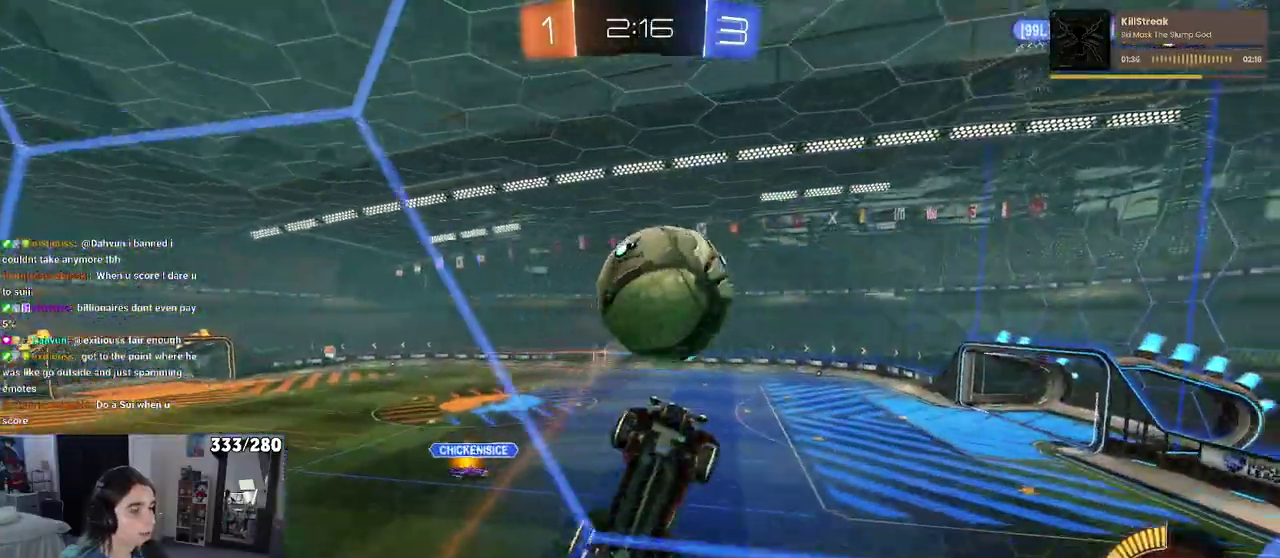
{"buttons": ["R2"], "left_stick": "left", "right_stick": "center", "events": [[17, "L2", "up"]]}
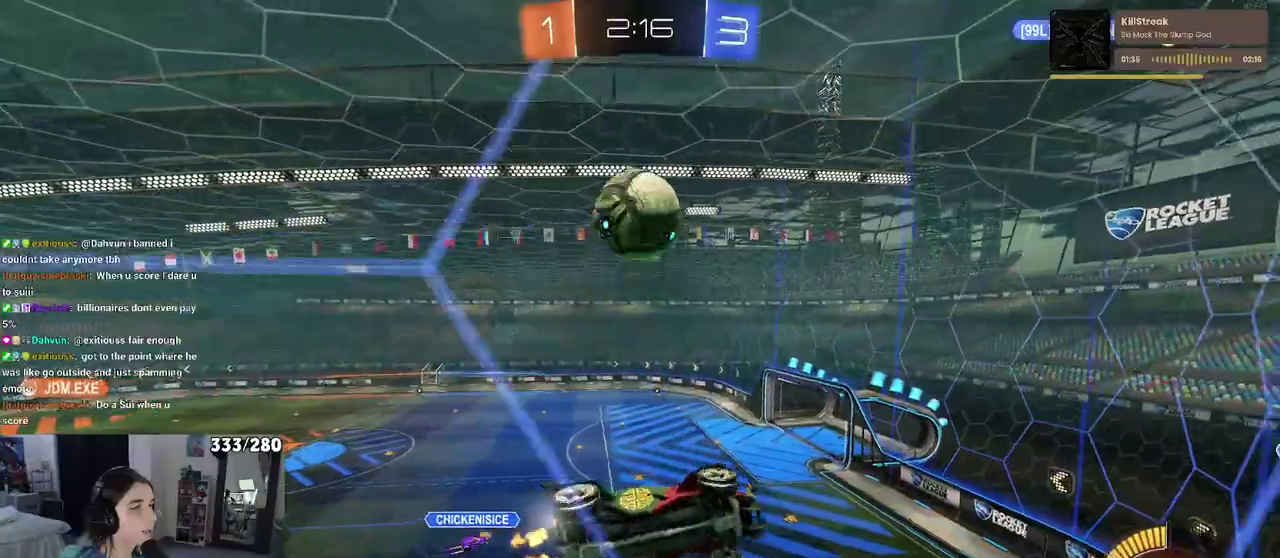
{"buttons": ["R2"], "left_stick": "center", "right_stick": "center", "events": [[267, "left_stick", "center"]]}
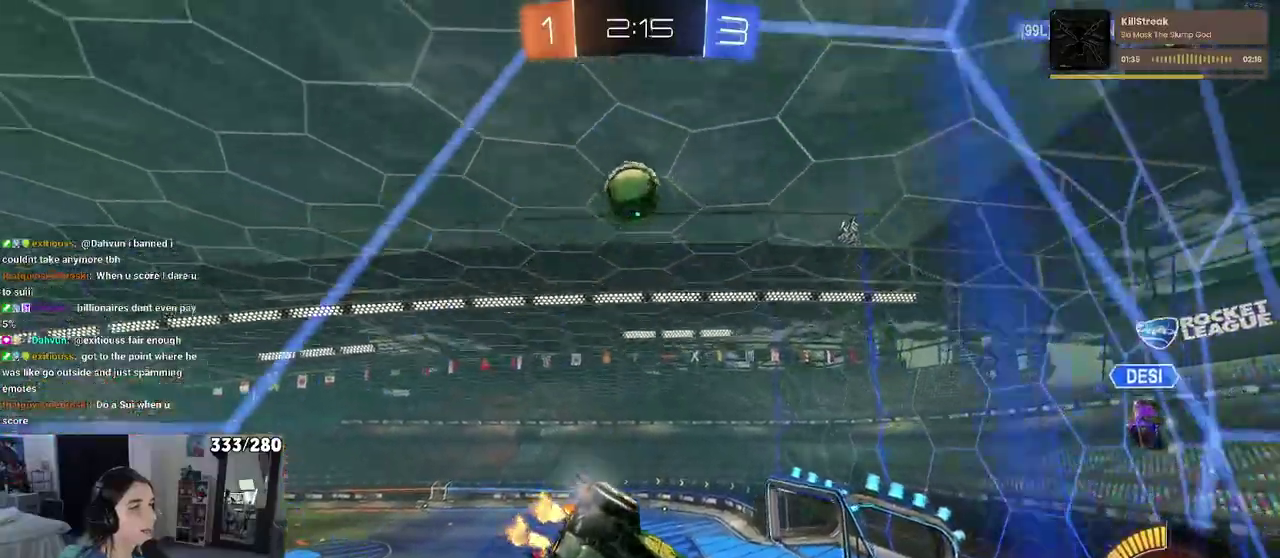
{"buttons": ["R2"], "left_stick": "center", "right_stick": "center", "events": [[100, "left_stick", "right"], [150, "R2", "up"], [167, "L2", "down"], [317, "R2", "down"], [317, "left_stick", "center"], [350, "L2", "up"]]}
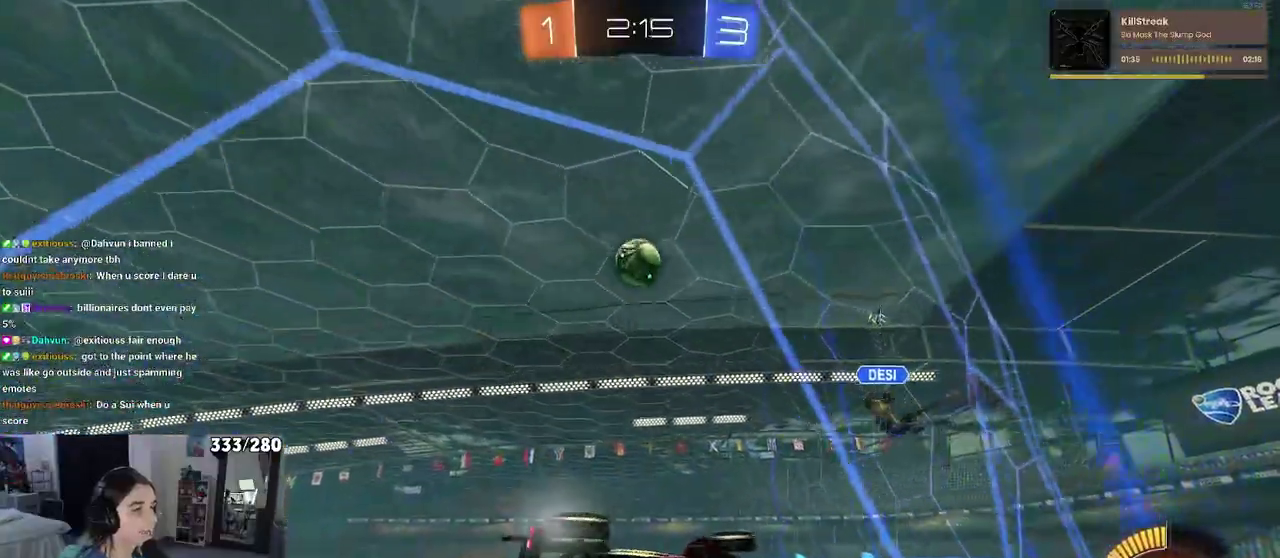
{"buttons": ["R2"], "left_stick": "left", "right_stick": "center", "events": [[433, "left_stick", "left"]]}
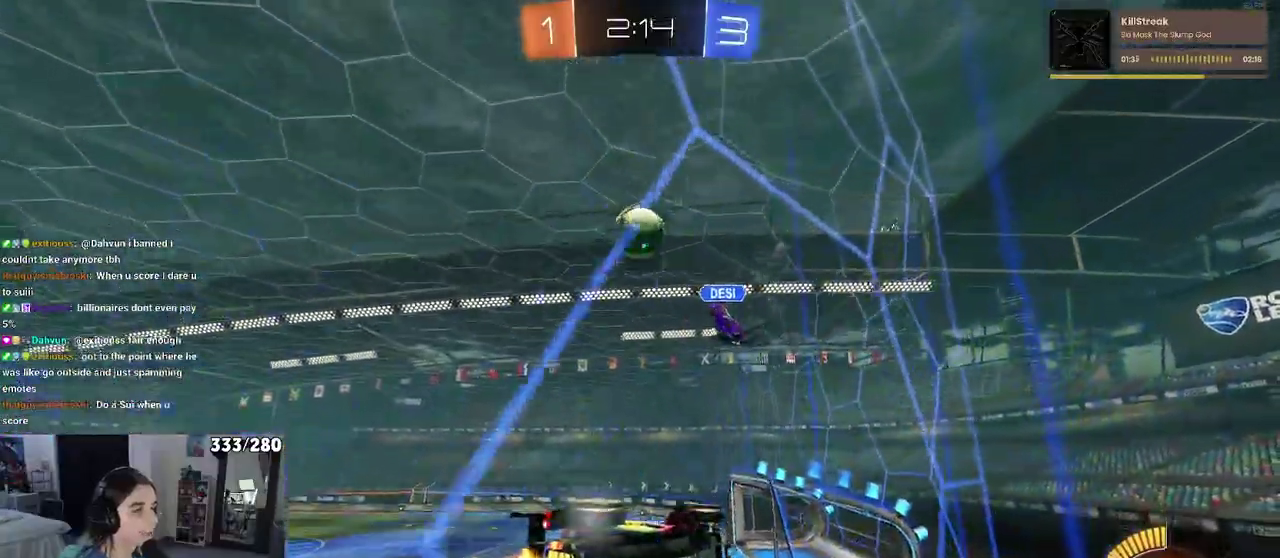
{"buttons": ["R2"], "left_stick": "left", "right_stick": "center", "events": [[117, "R2", "up"], [200, "left_stick", "center"], [217, "R2", "down"], [300, "left_stick", "left"]]}
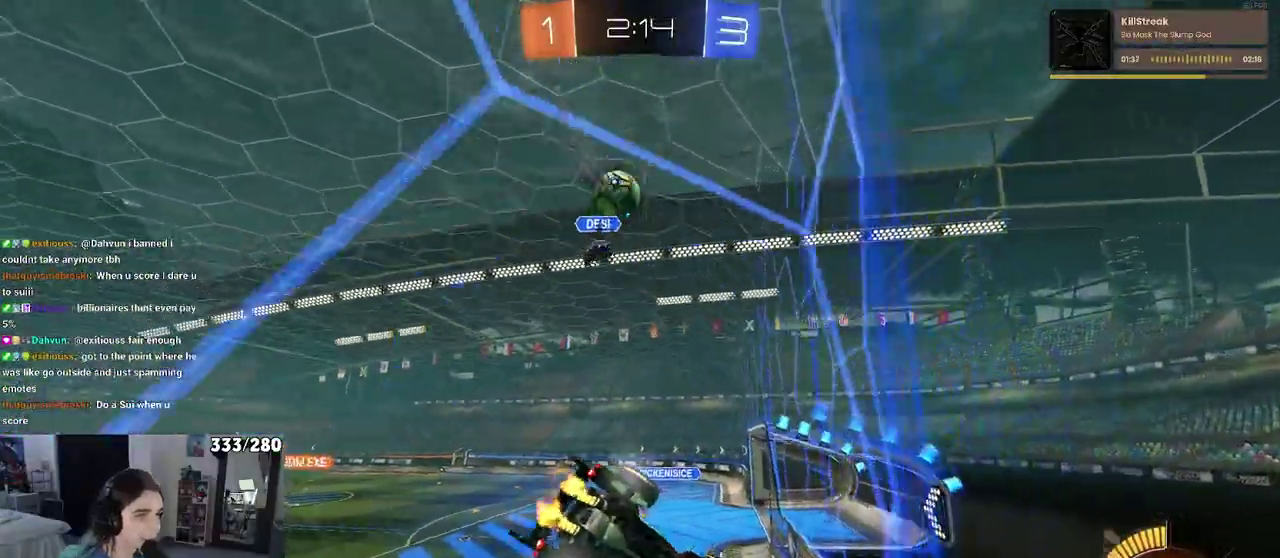
{"buttons": ["R2"], "left_stick": "center", "right_stick": "center", "events": [[33, "left_stick", "center"]]}
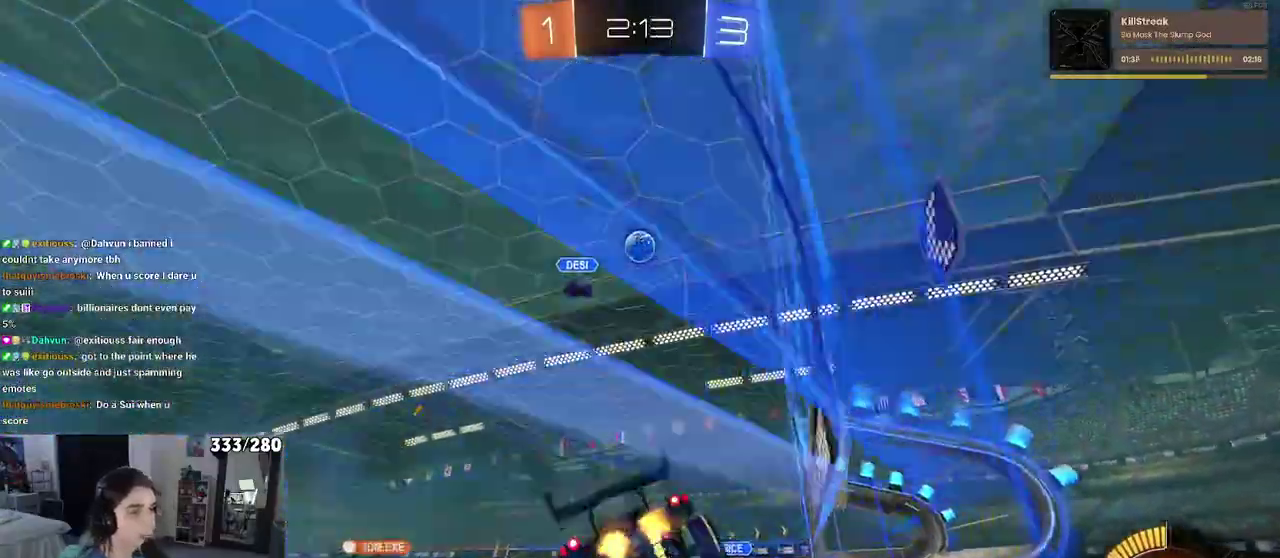
{"buttons": ["CROSS", "R2"], "left_stick": "up-left", "right_stick": "center"}
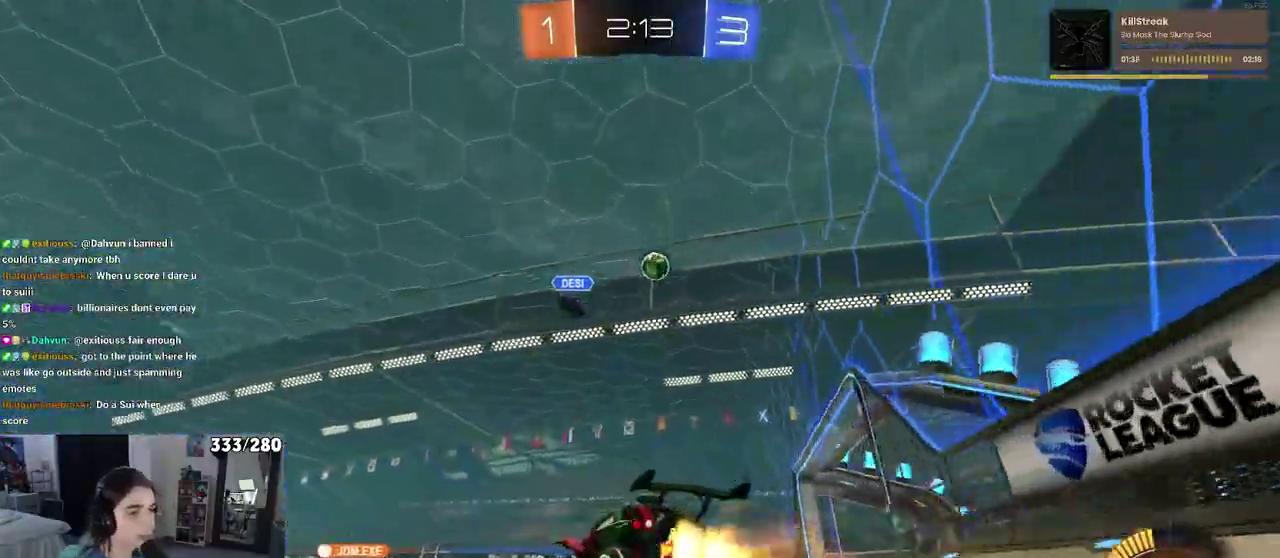
{"buttons": ["SQUARE", "R2"], "left_stick": "down-left", "right_stick": "center", "events": [[133, "SQUARE", "down"], [167, "CROSS", "up"], [183, "left_stick", "down"], [333, "left_stick", "down-left"]]}